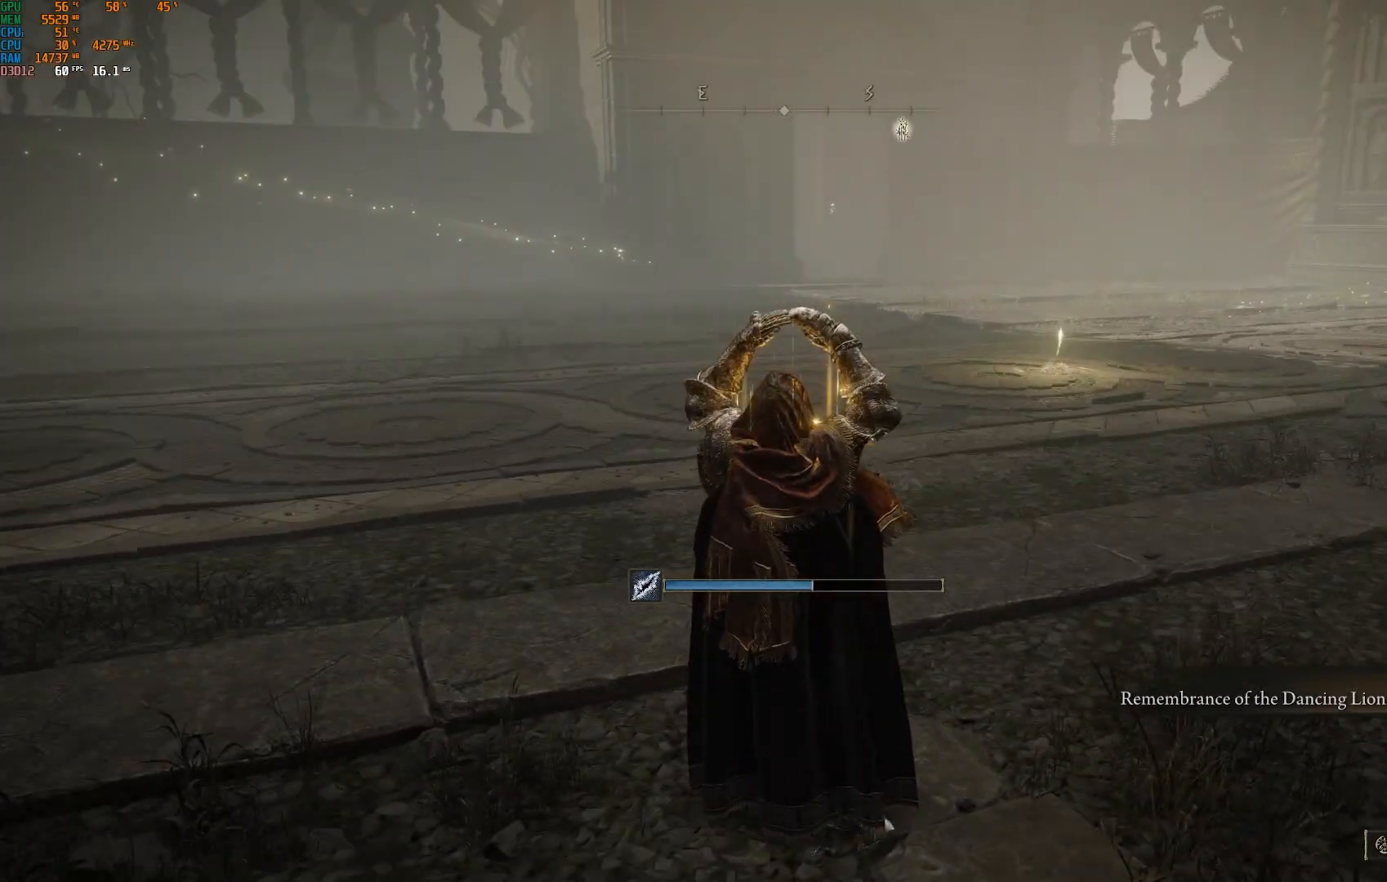
Gameplay with a controller (PlayStation layout); each line is a JSON object with the inputs held at the frame after it. "events" lists button and stick changes between this image and that frame as [ms after this image, input, new state], when the widget could be followed in between.
{"buttons": [], "left_stick": "center", "right_stick": "left", "events": [[150, "right_stick", "left"]]}
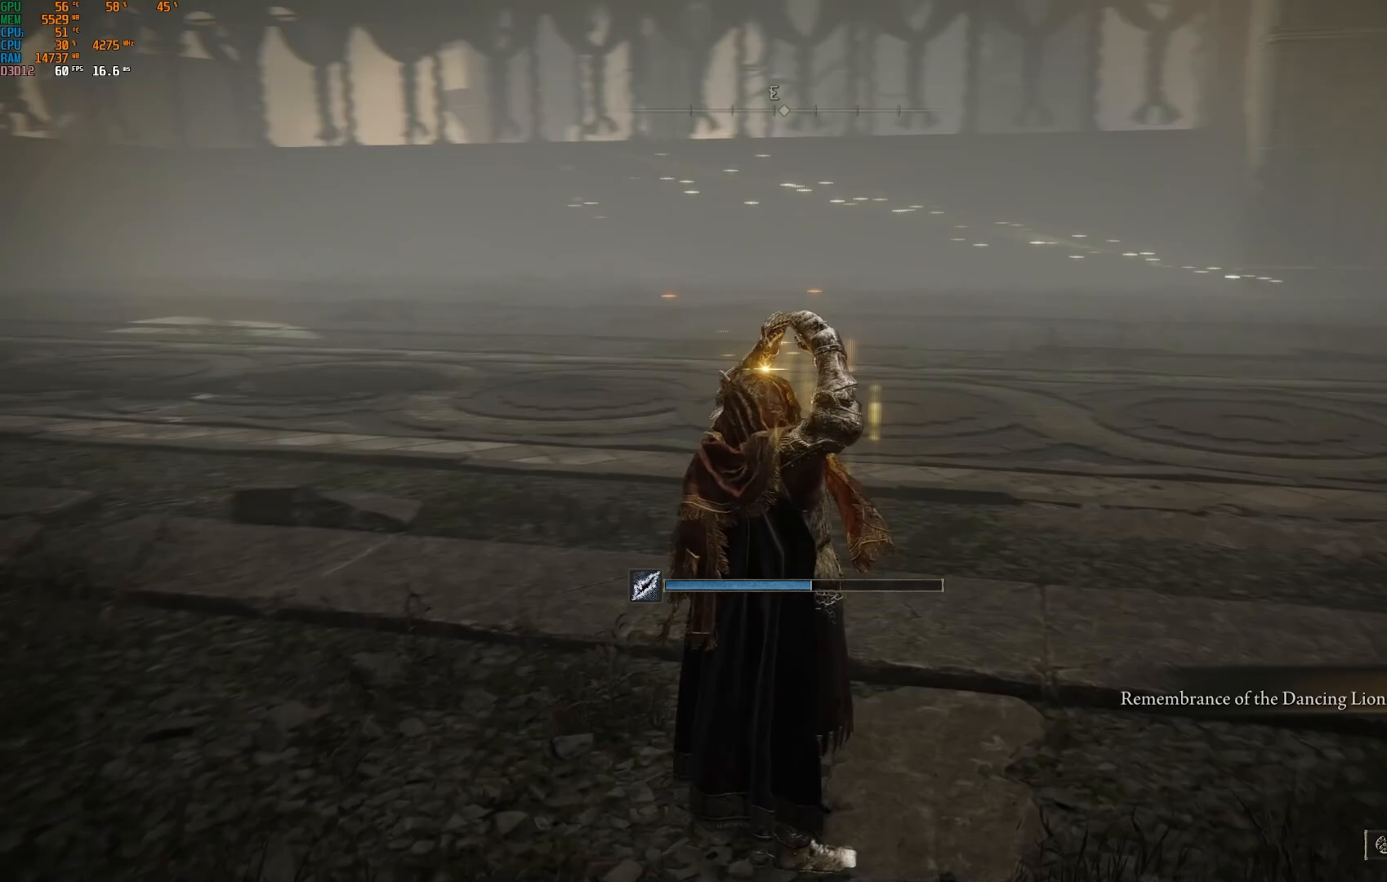
{"buttons": [], "left_stick": "center", "right_stick": "left", "events": []}
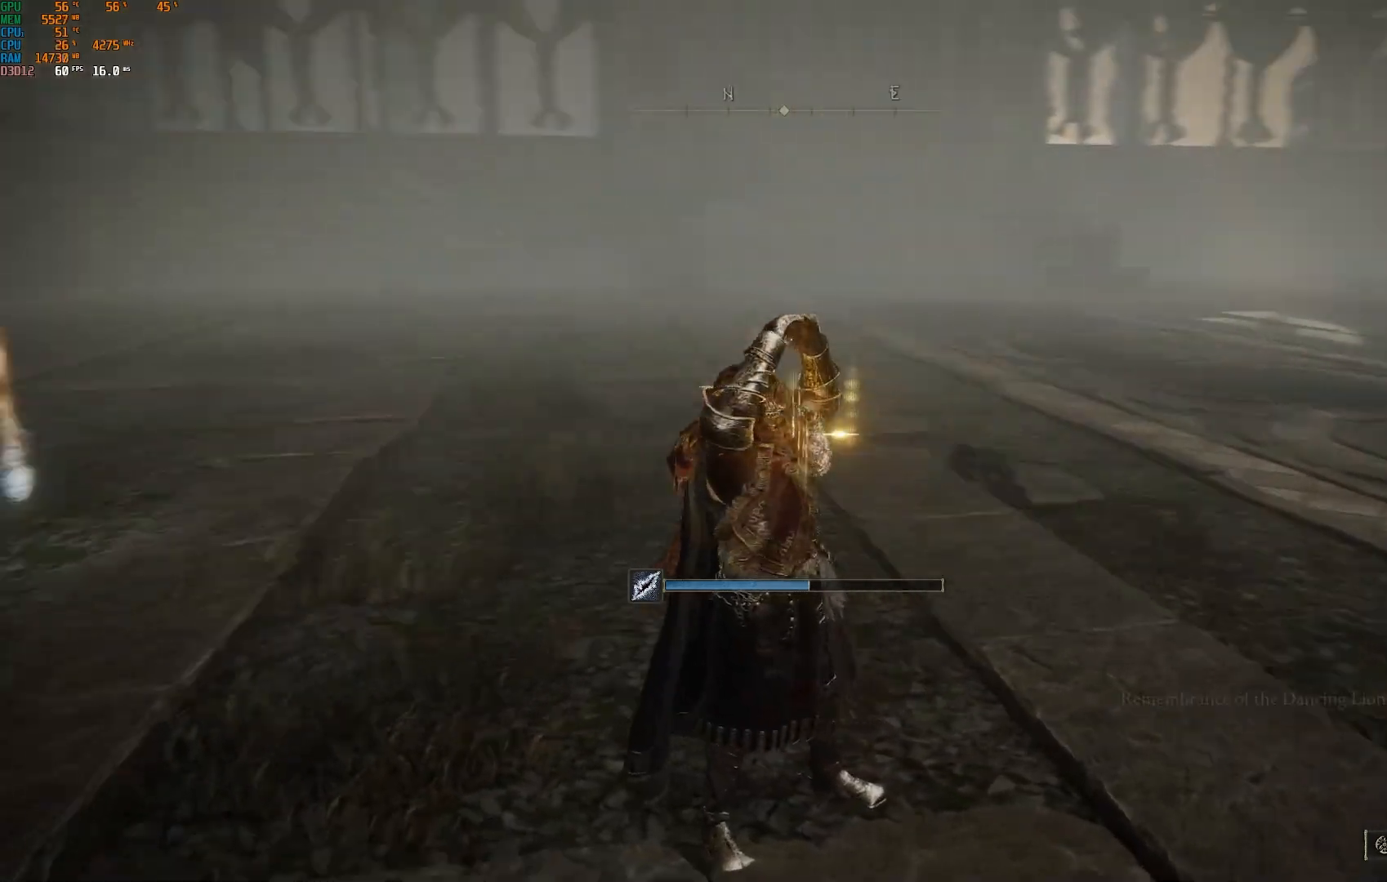
{"buttons": [], "left_stick": "center", "right_stick": "left", "events": [[83, "right_stick", "center"], [467, "right_stick", "left"]]}
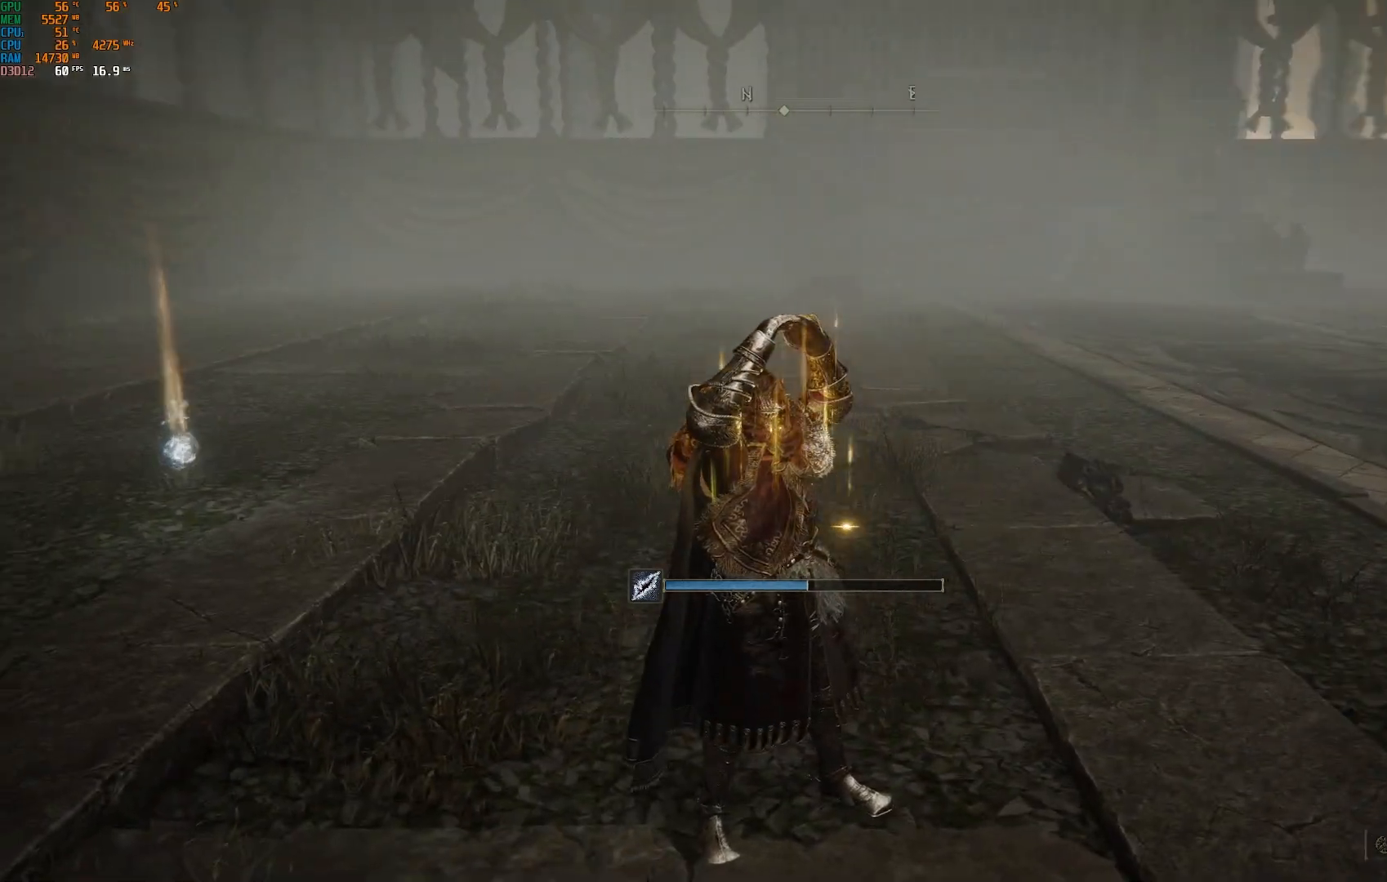
{"buttons": [], "left_stick": "center", "right_stick": "left", "events": []}
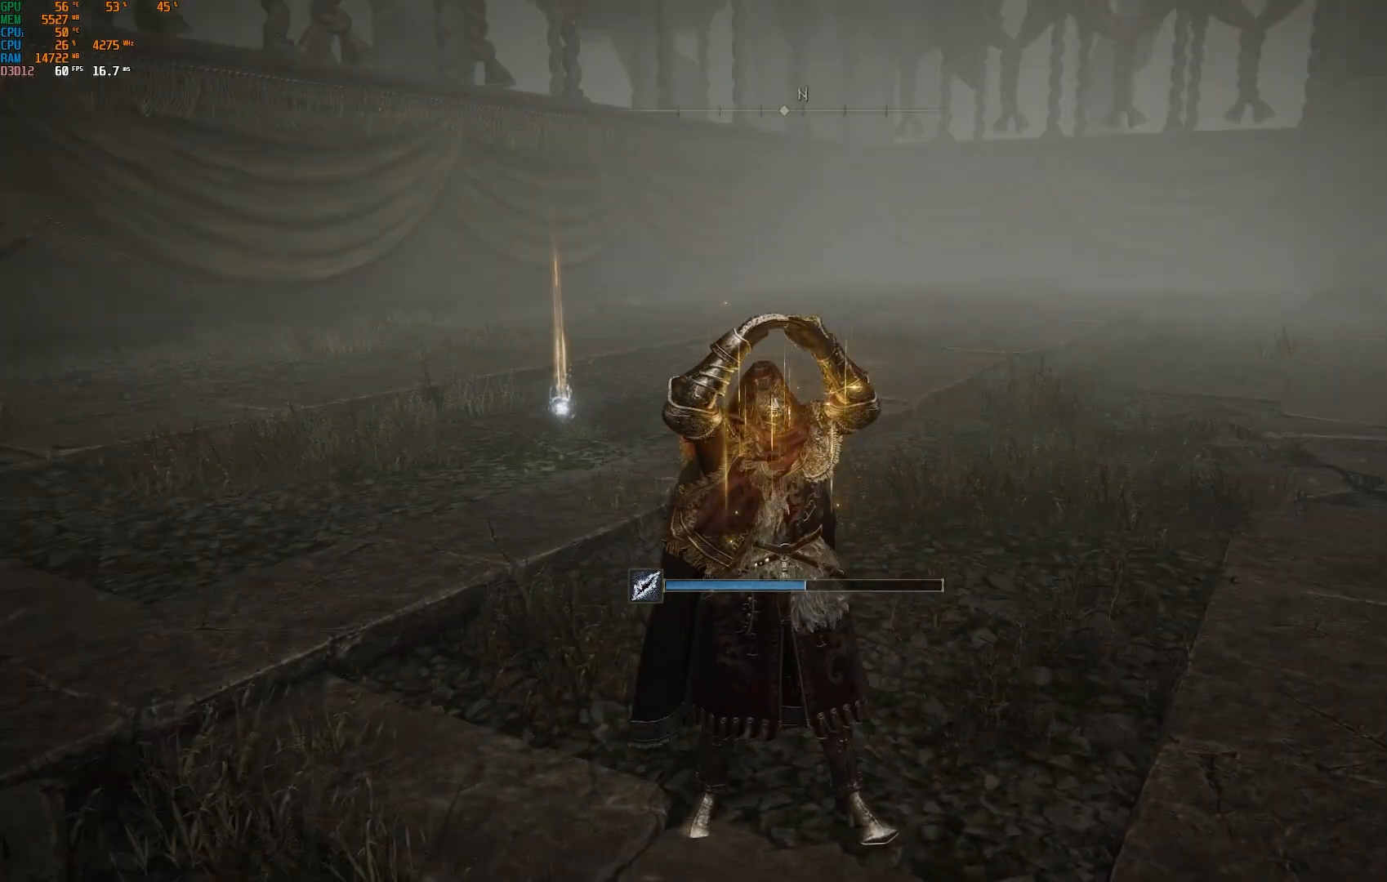
{"buttons": [], "left_stick": "center", "right_stick": "center", "events": [[383, "right_stick", "center"]]}
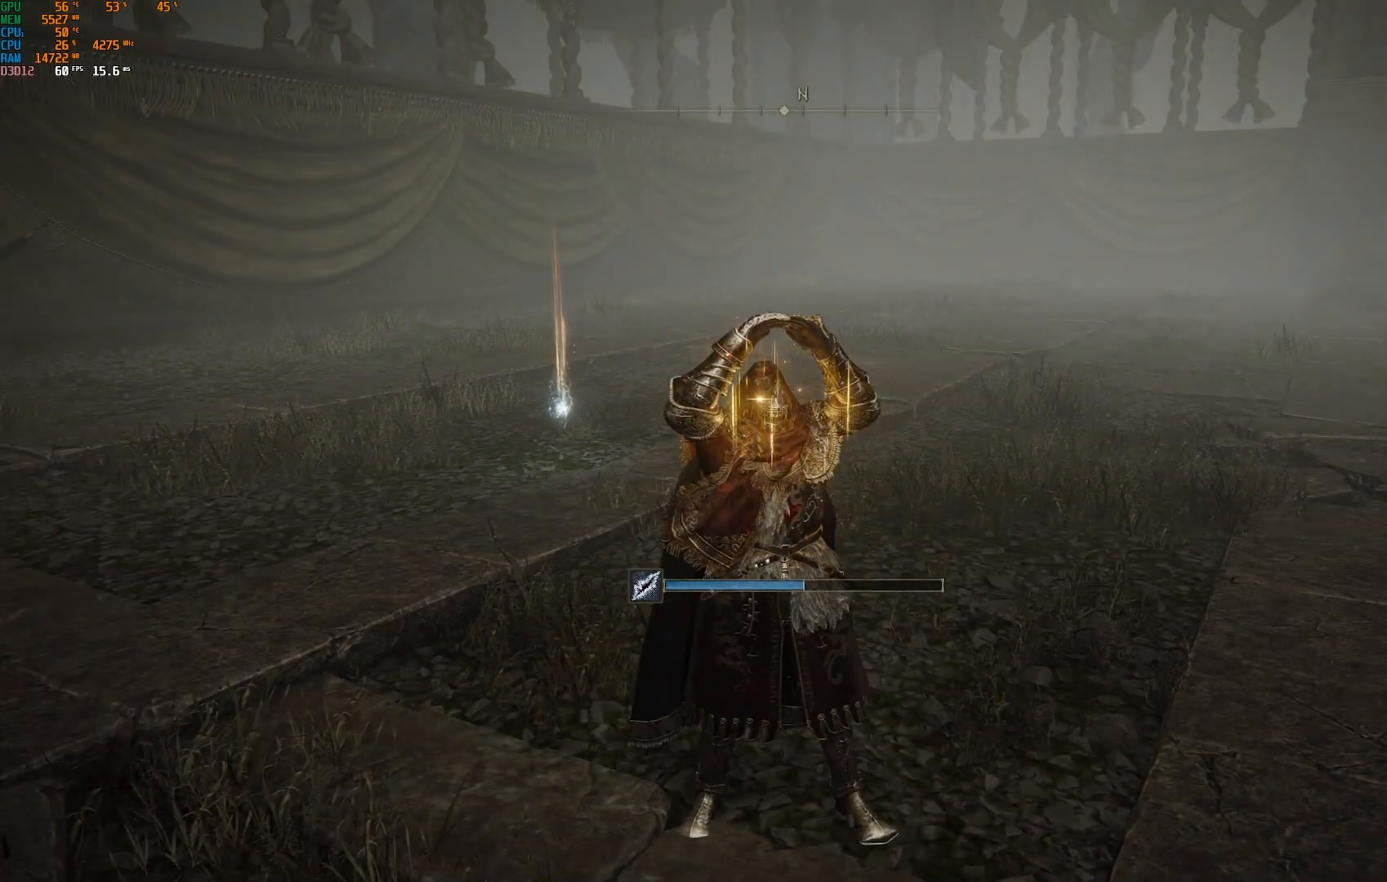
{"buttons": [], "left_stick": "center", "right_stick": "center", "events": []}
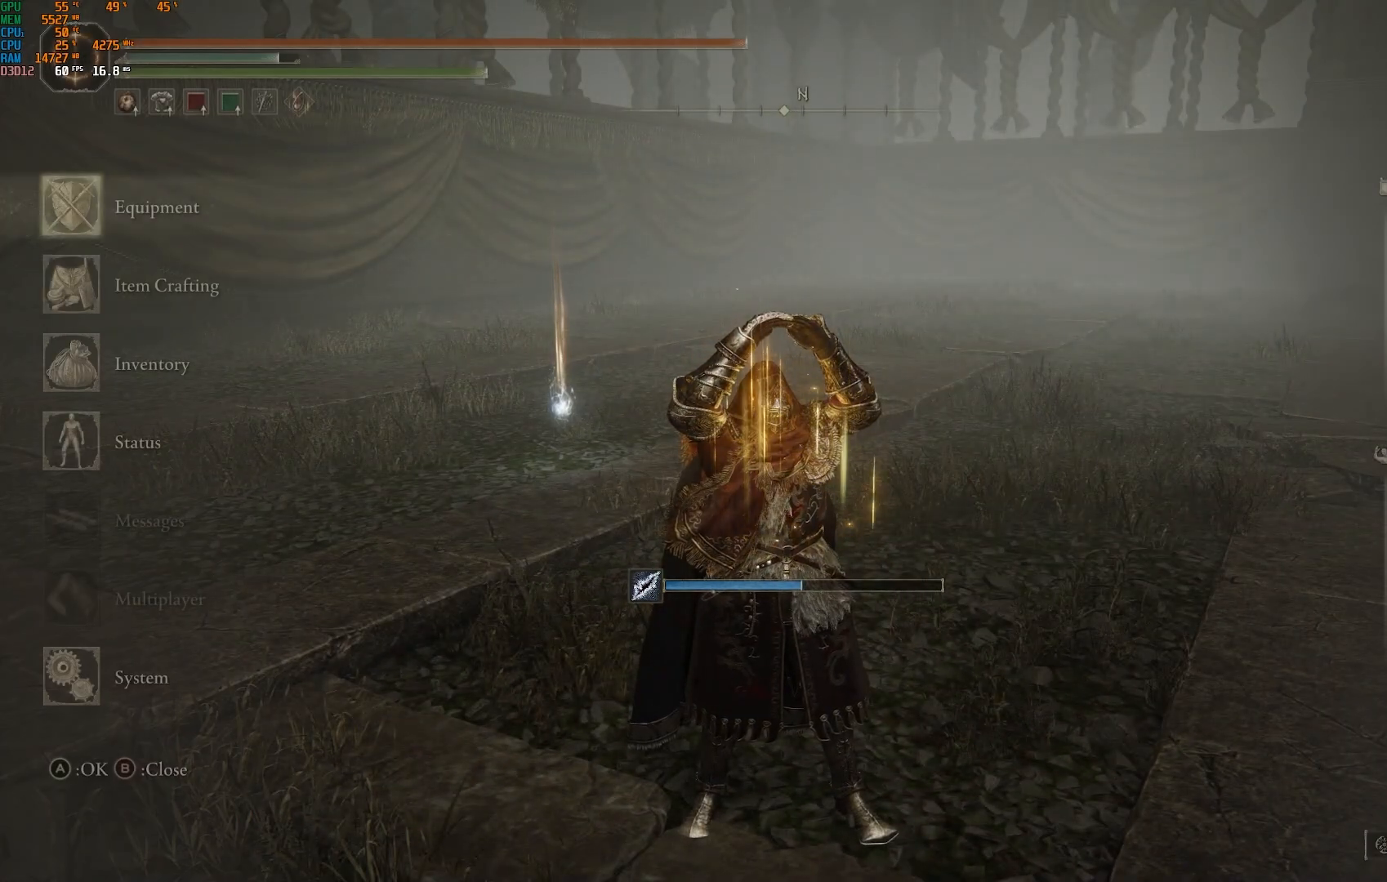
{"buttons": [], "left_stick": "center", "right_stick": "center", "events": [[50, "DPAD_DOWN", "down"], [117, "DPAD_DOWN", "up"], [450, "DPAD_DOWN", "down"], [500, "DPAD_DOWN", "up"]]}
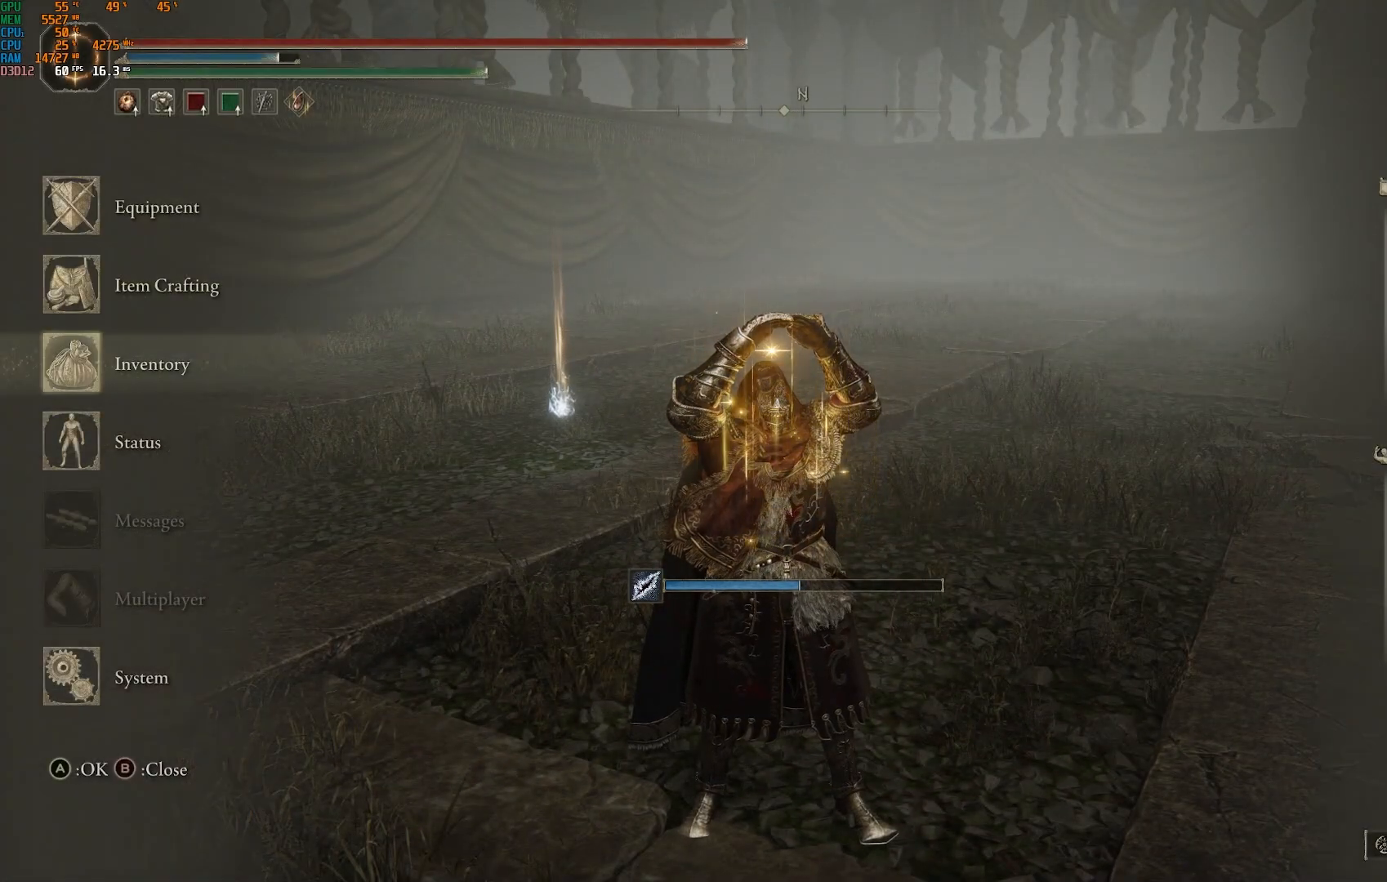
{"buttons": [], "left_stick": "center", "right_stick": "center", "events": [[100, "CROSS", "down"], [217, "CROSS", "up"]]}
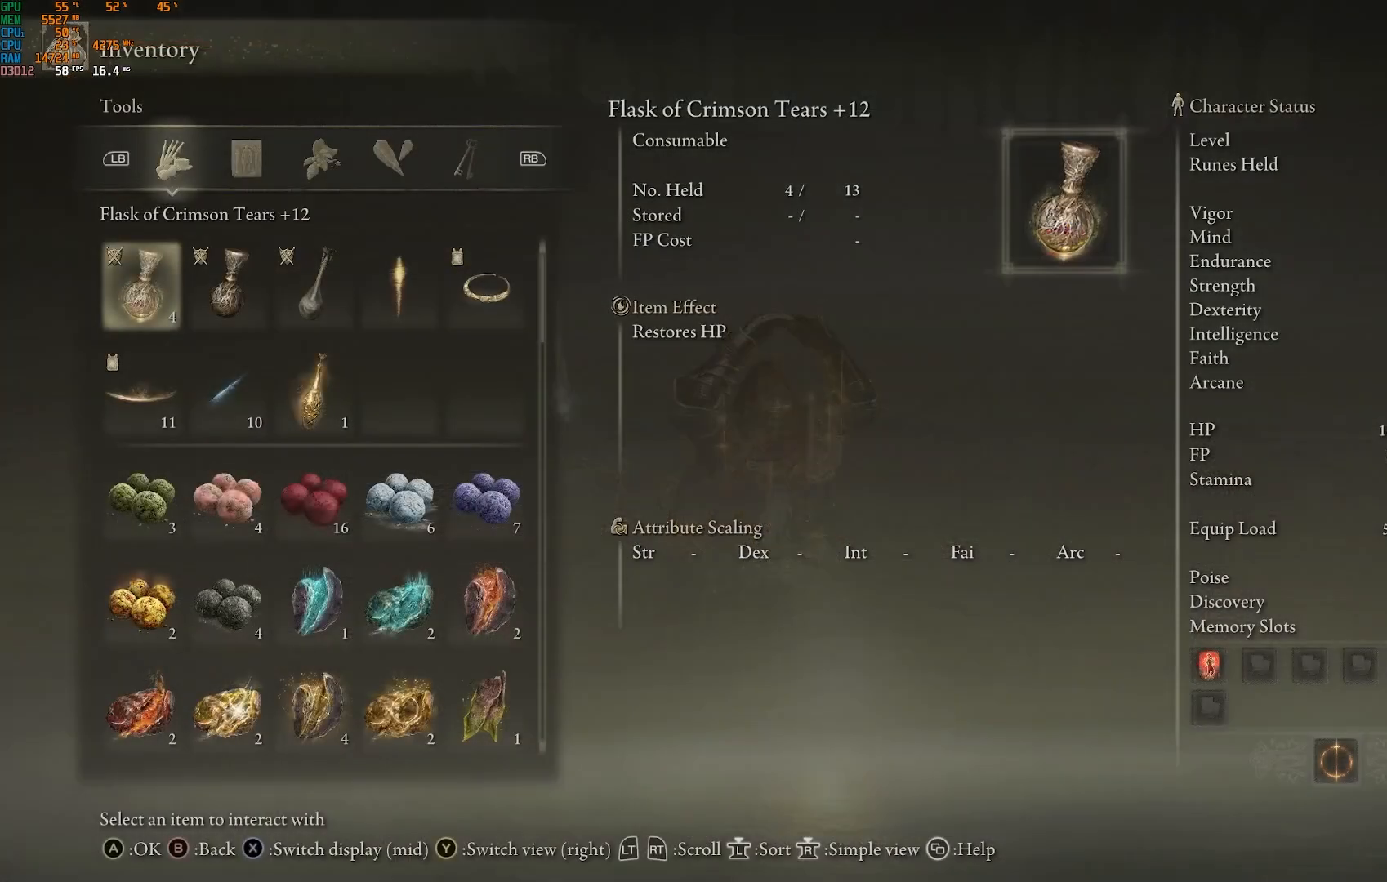
{"buttons": ["DPAD_DOWN"], "left_stick": "center", "right_stick": "center", "events": [[100, "DPAD_DOWN", "down"]]}
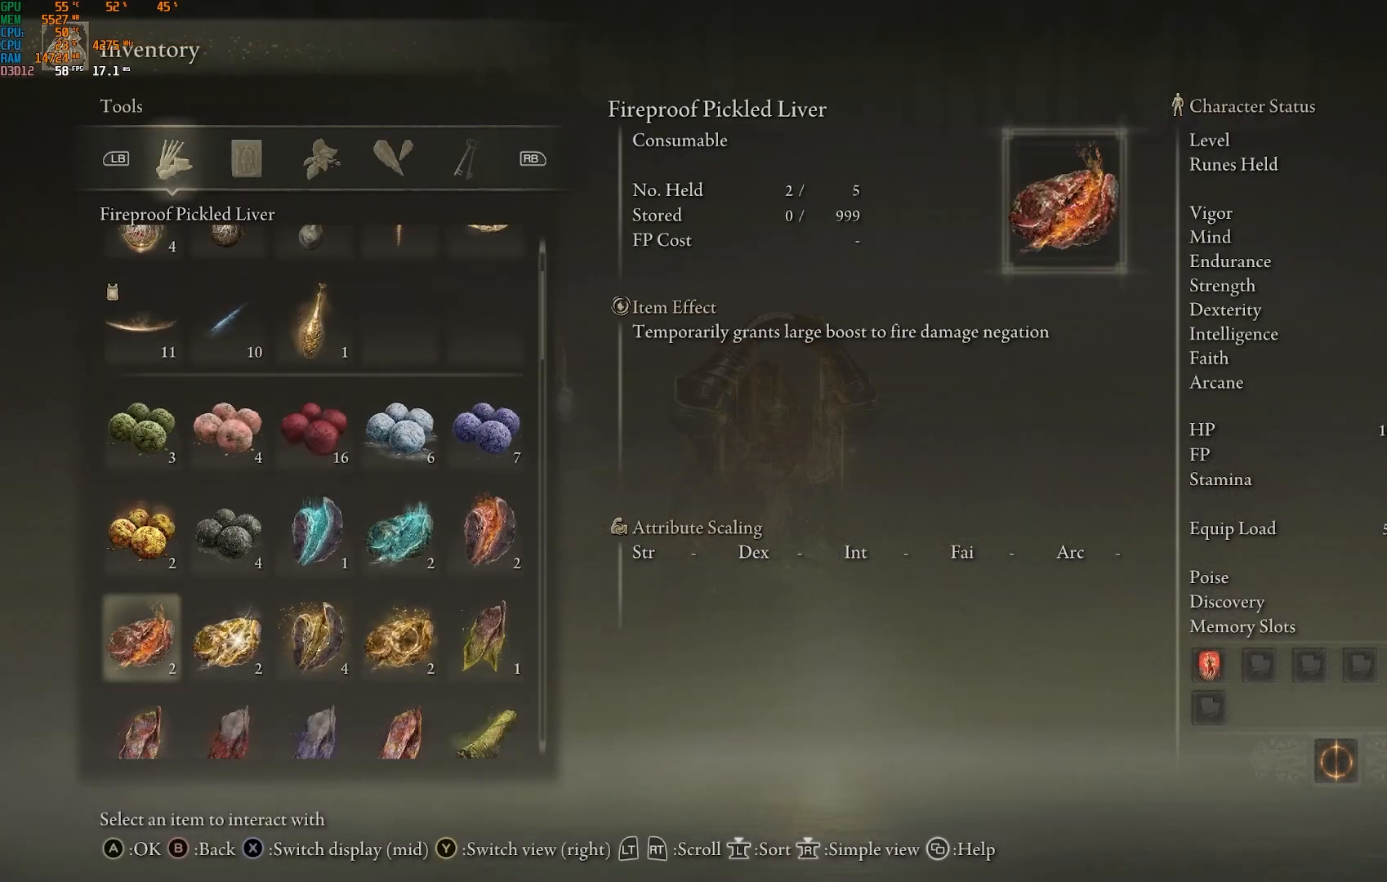
{"buttons": ["DPAD_DOWN"], "left_stick": "center", "right_stick": "center", "events": [[83, "DPAD_DOWN", "up"], [450, "DPAD_DOWN", "down"]]}
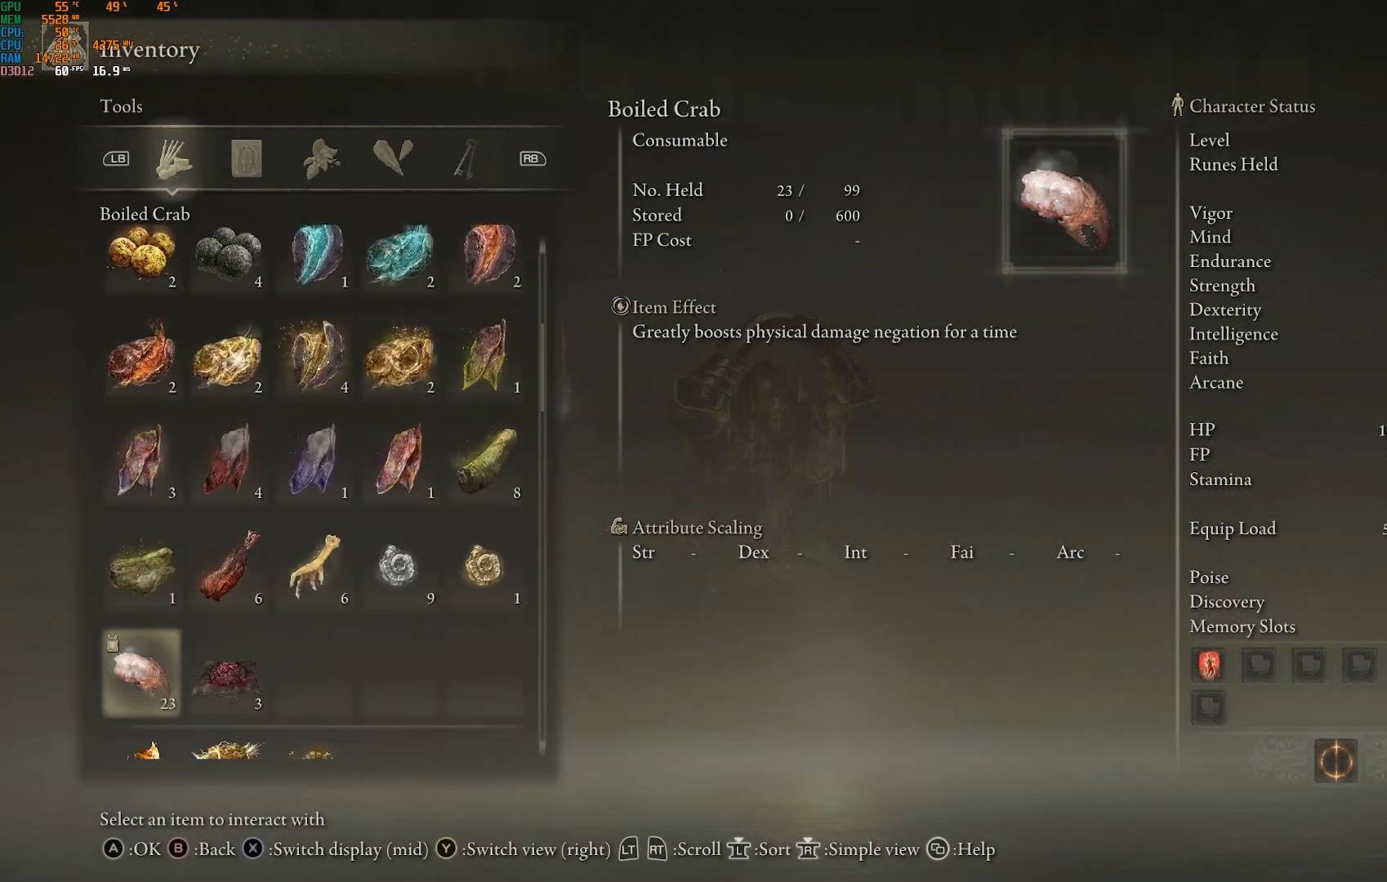
{"buttons": [], "left_stick": "center", "right_stick": "center", "events": [[33, "DPAD_DOWN", "up"], [83, "DPAD_DOWN", "down"], [183, "DPAD_DOWN", "up"]]}
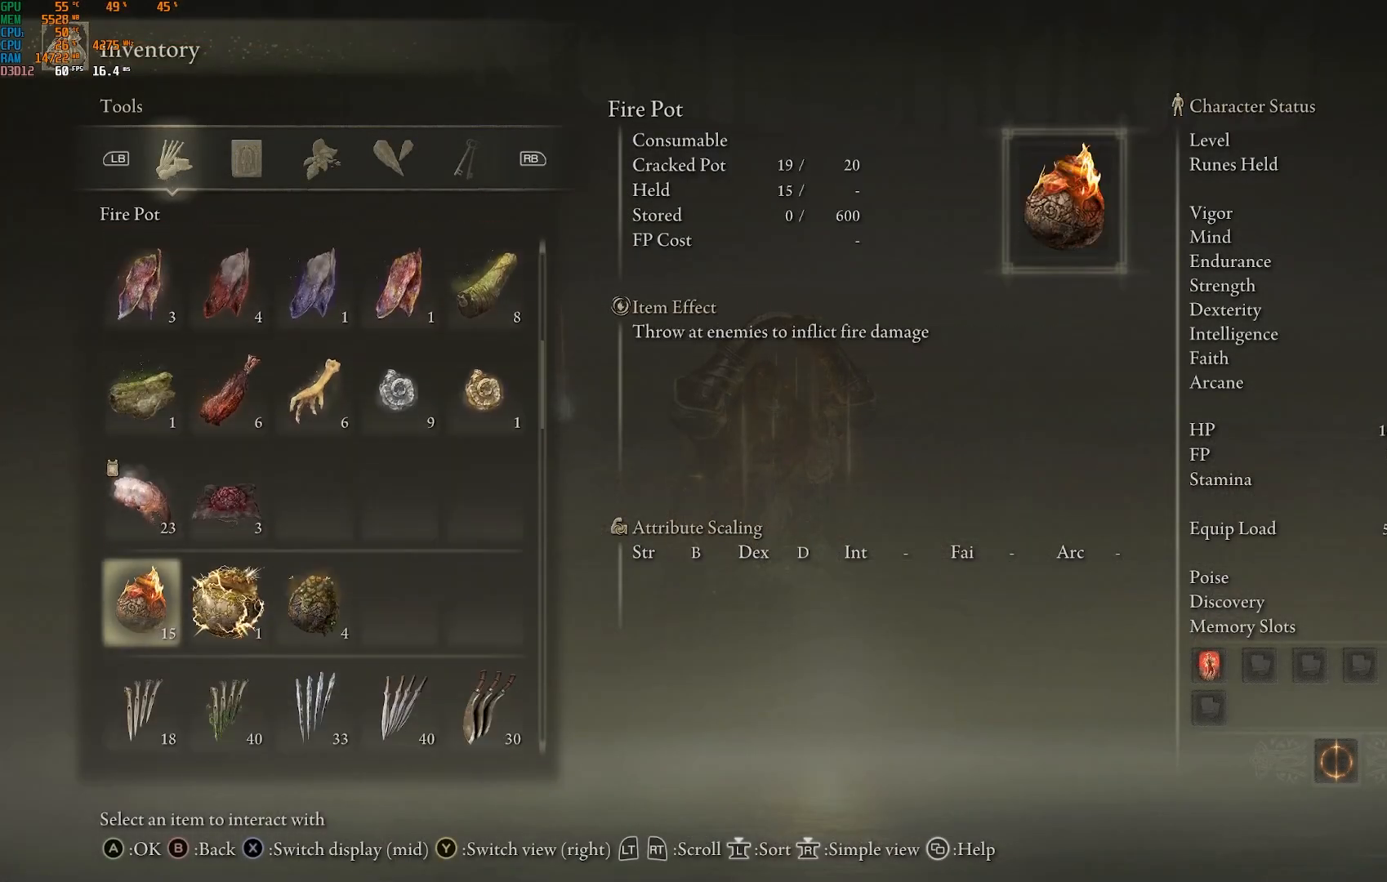
{"buttons": ["DPAD_DOWN"], "left_stick": "center", "right_stick": "center", "events": [[317, "DPAD_DOWN", "down"], [400, "DPAD_DOWN", "up"], [483, "DPAD_DOWN", "down"]]}
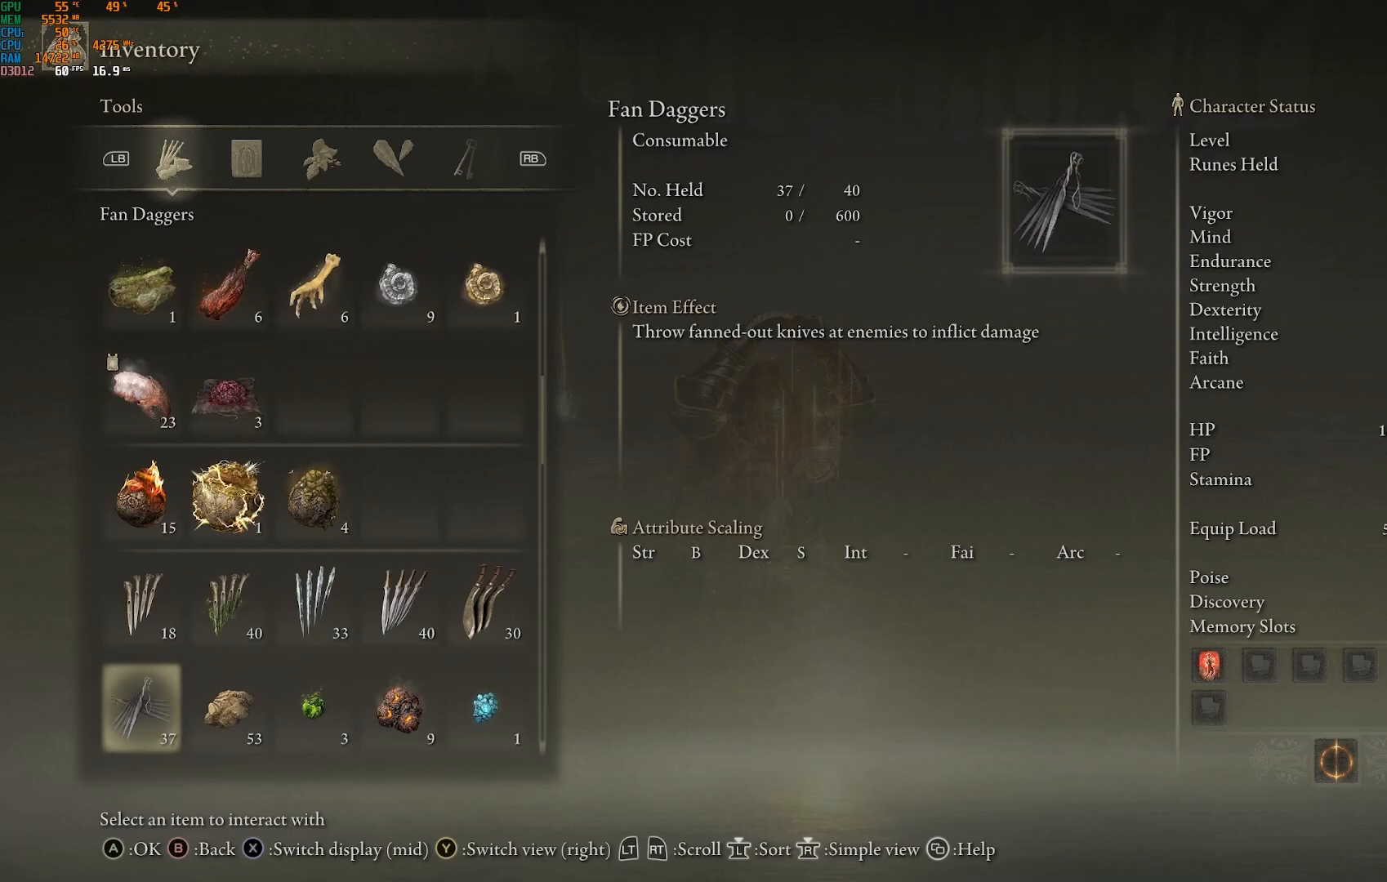
{"buttons": ["DPAD_DOWN"], "left_stick": "center", "right_stick": "center", "events": [[67, "DPAD_DOWN", "up"], [133, "DPAD_DOWN", "down"], [217, "DPAD_DOWN", "up"], [317, "DPAD_DOWN", "down"], [367, "DPAD_DOWN", "up"], [500, "DPAD_DOWN", "down"]]}
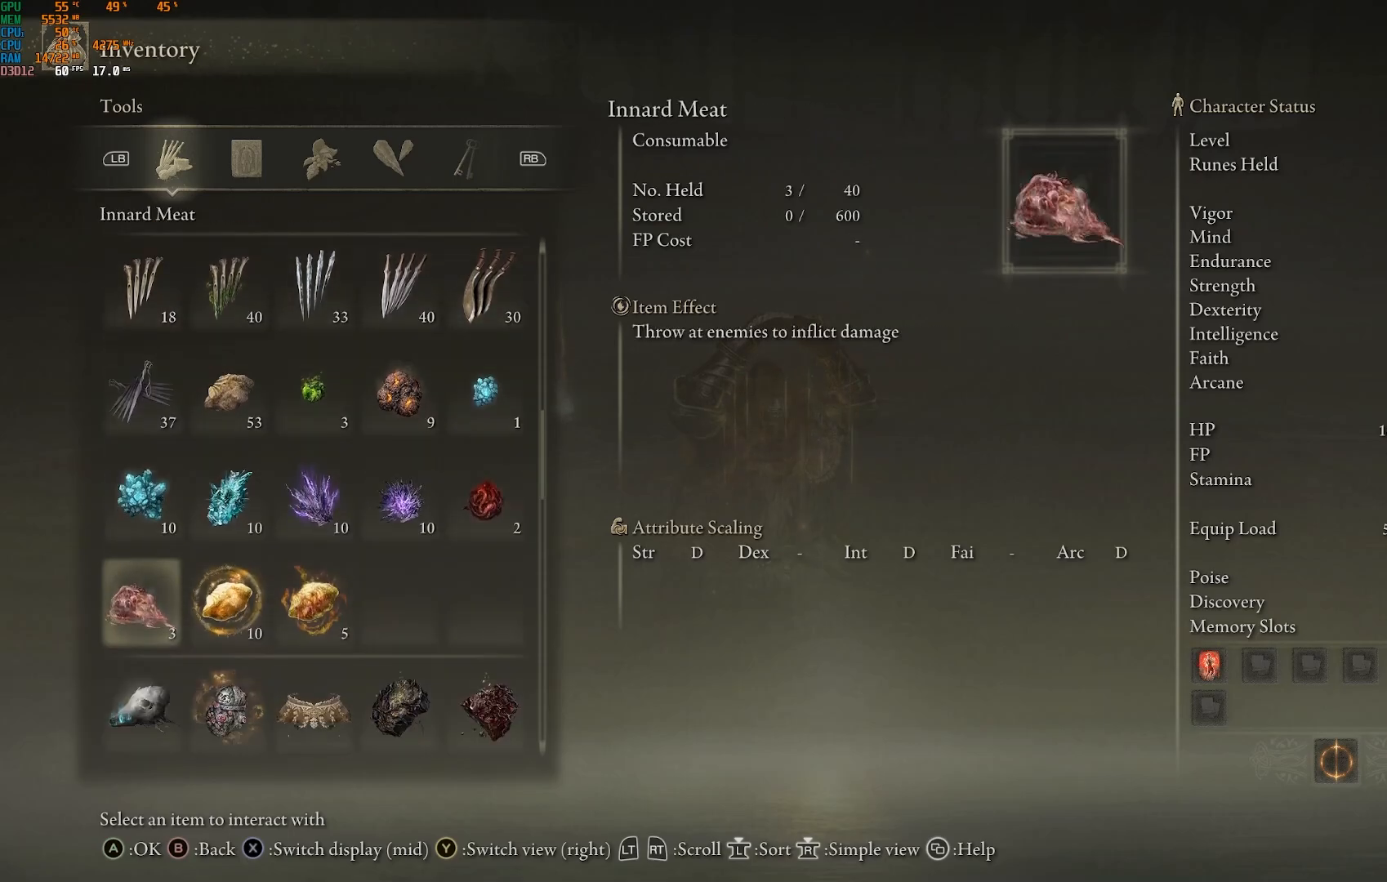
{"buttons": ["DPAD_DOWN"], "left_stick": "center", "right_stick": "center", "events": [[67, "DPAD_DOWN", "up"], [433, "DPAD_DOWN", "down"]]}
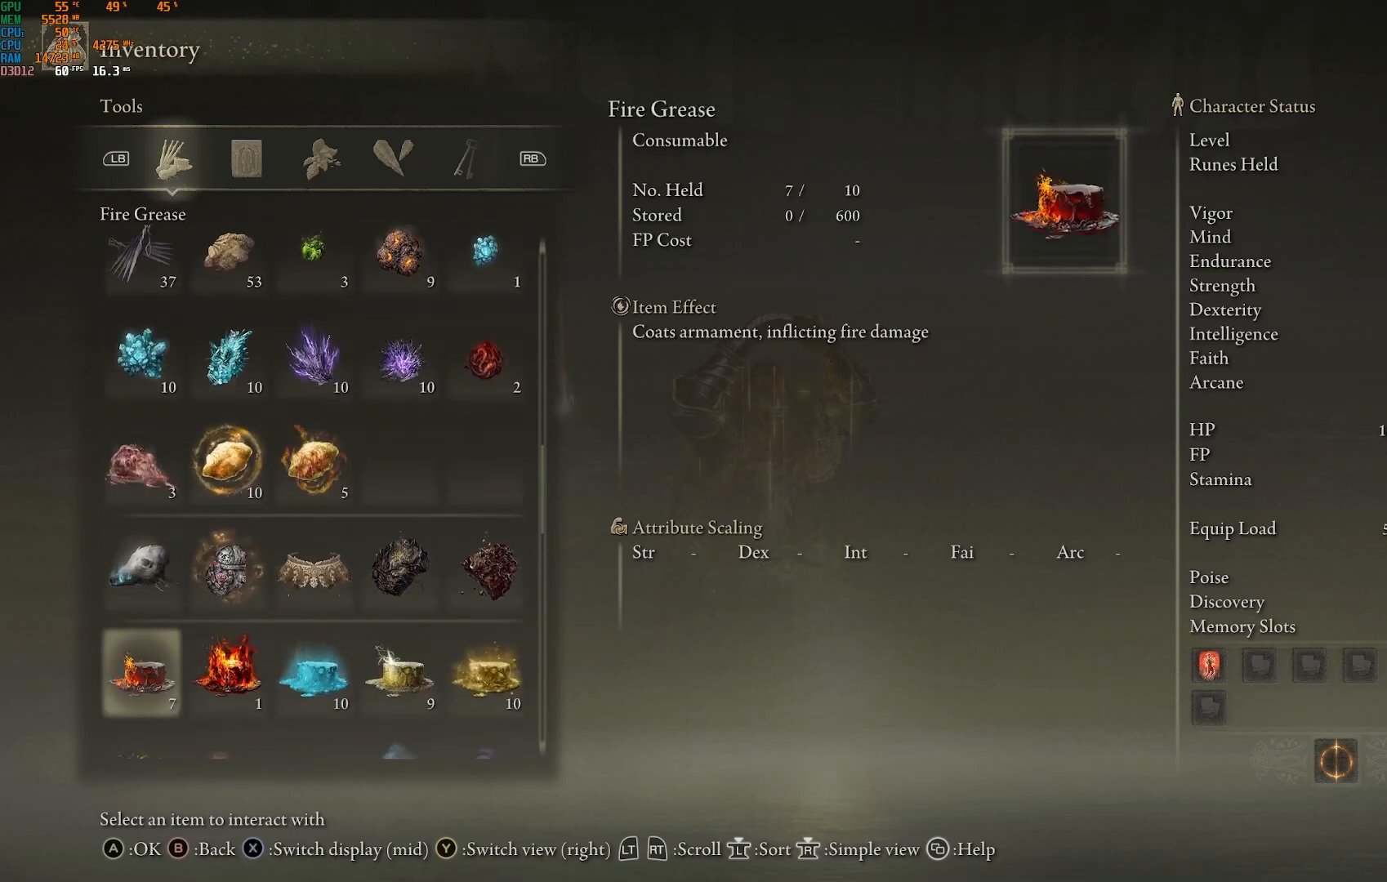
{"buttons": ["DPAD_DOWN"], "left_stick": "center", "right_stick": "center", "events": [[17, "DPAD_DOWN", "up"], [117, "DPAD_DOWN", "down"], [200, "DPAD_DOWN", "up"], [283, "DPAD_DOWN", "down"], [367, "DPAD_DOWN", "up"], [467, "DPAD_DOWN", "down"]]}
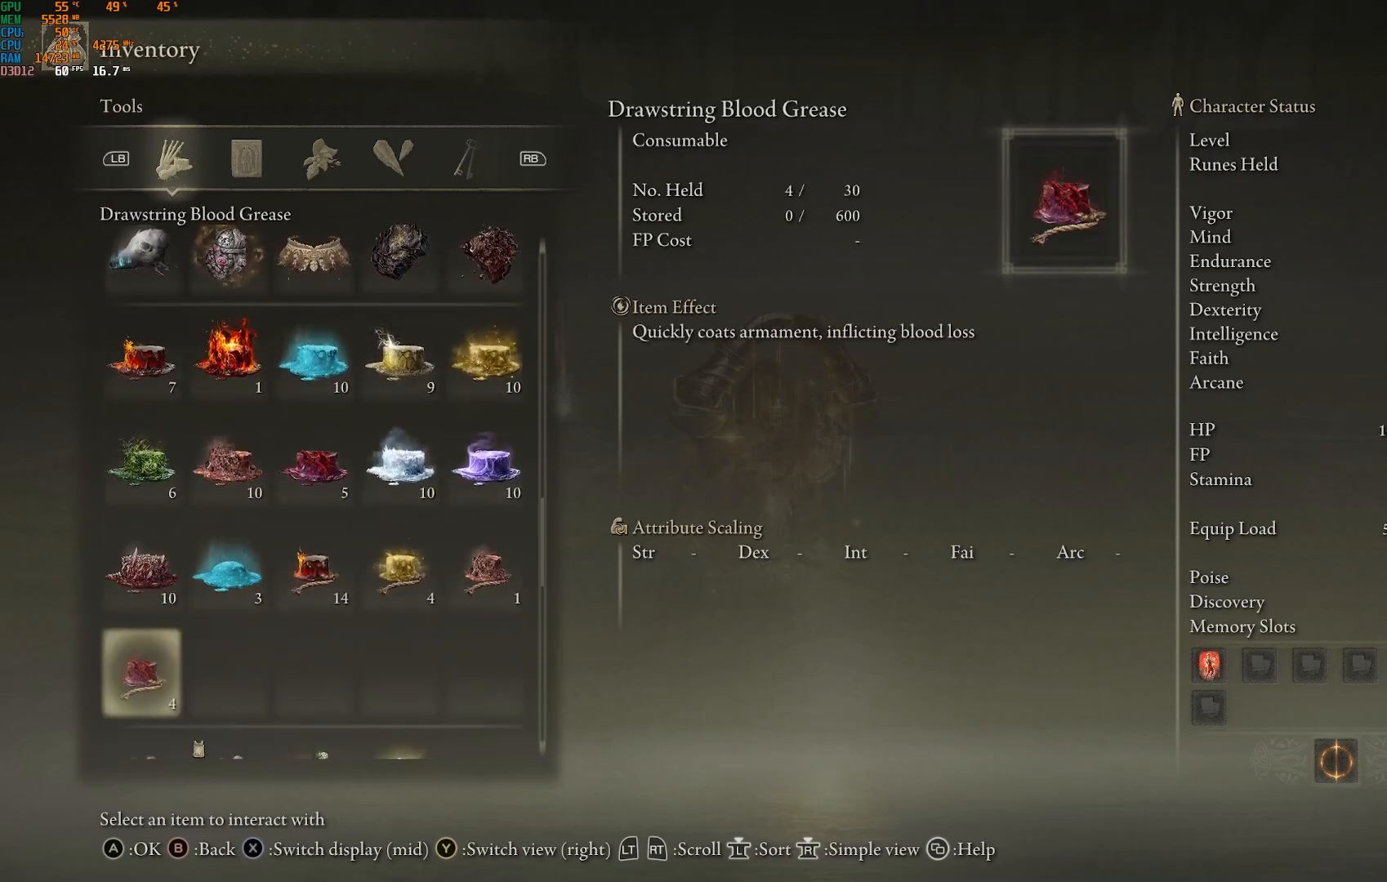
{"buttons": ["DPAD_DOWN"], "left_stick": "center", "right_stick": "center", "events": [[33, "DPAD_DOWN", "up"], [133, "DPAD_DOWN", "down"], [233, "DPAD_DOWN", "up"], [317, "DPAD_DOWN", "down"], [433, "DPAD_DOWN", "up"], [483, "DPAD_DOWN", "down"]]}
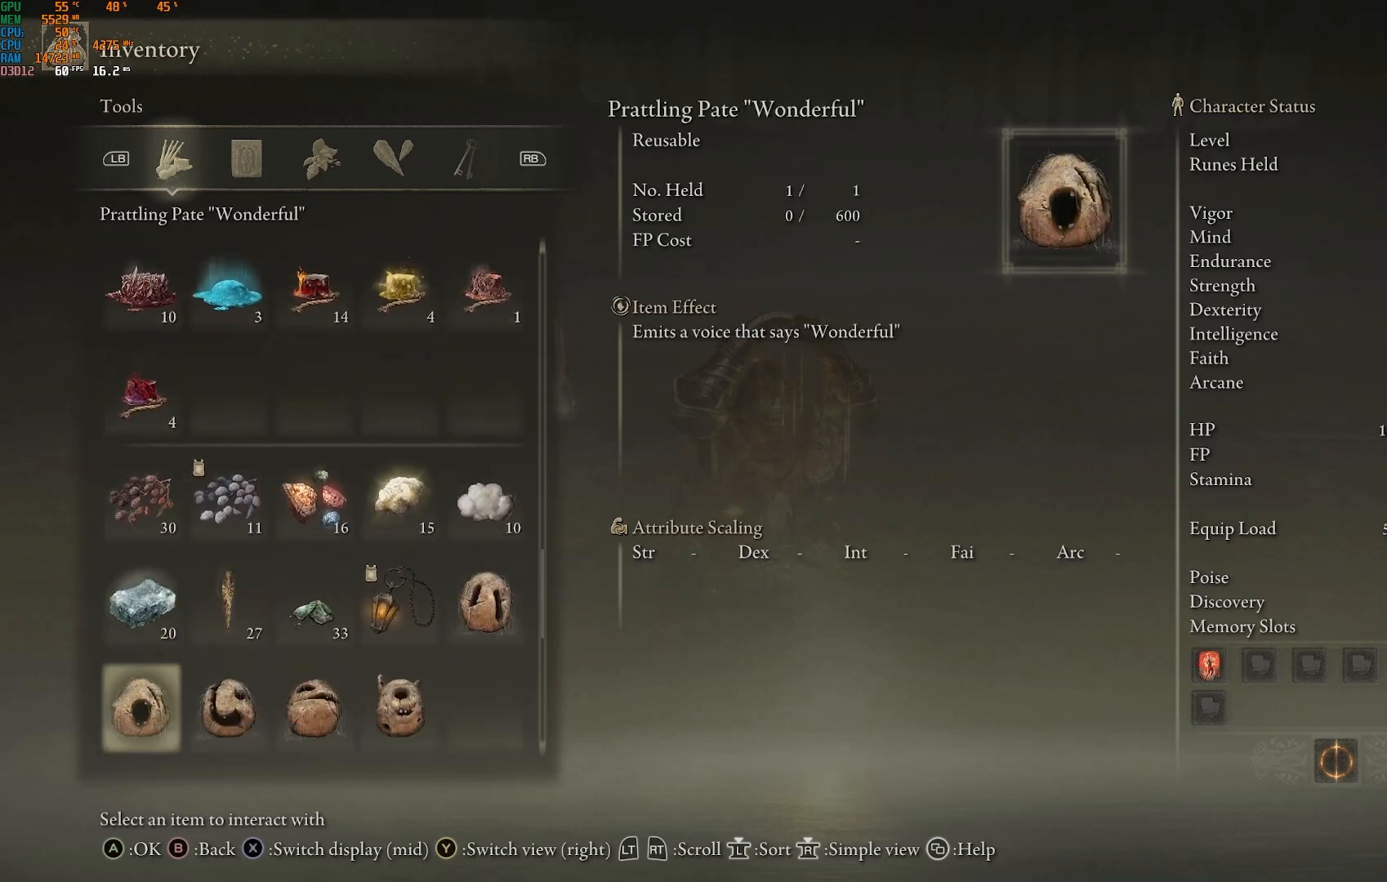
{"buttons": ["DPAD_DOWN"], "left_stick": "center", "right_stick": "center", "events": [[100, "DPAD_DOWN", "up"], [167, "DPAD_DOWN", "down"], [267, "DPAD_DOWN", "up"], [417, "DPAD_DOWN", "down"]]}
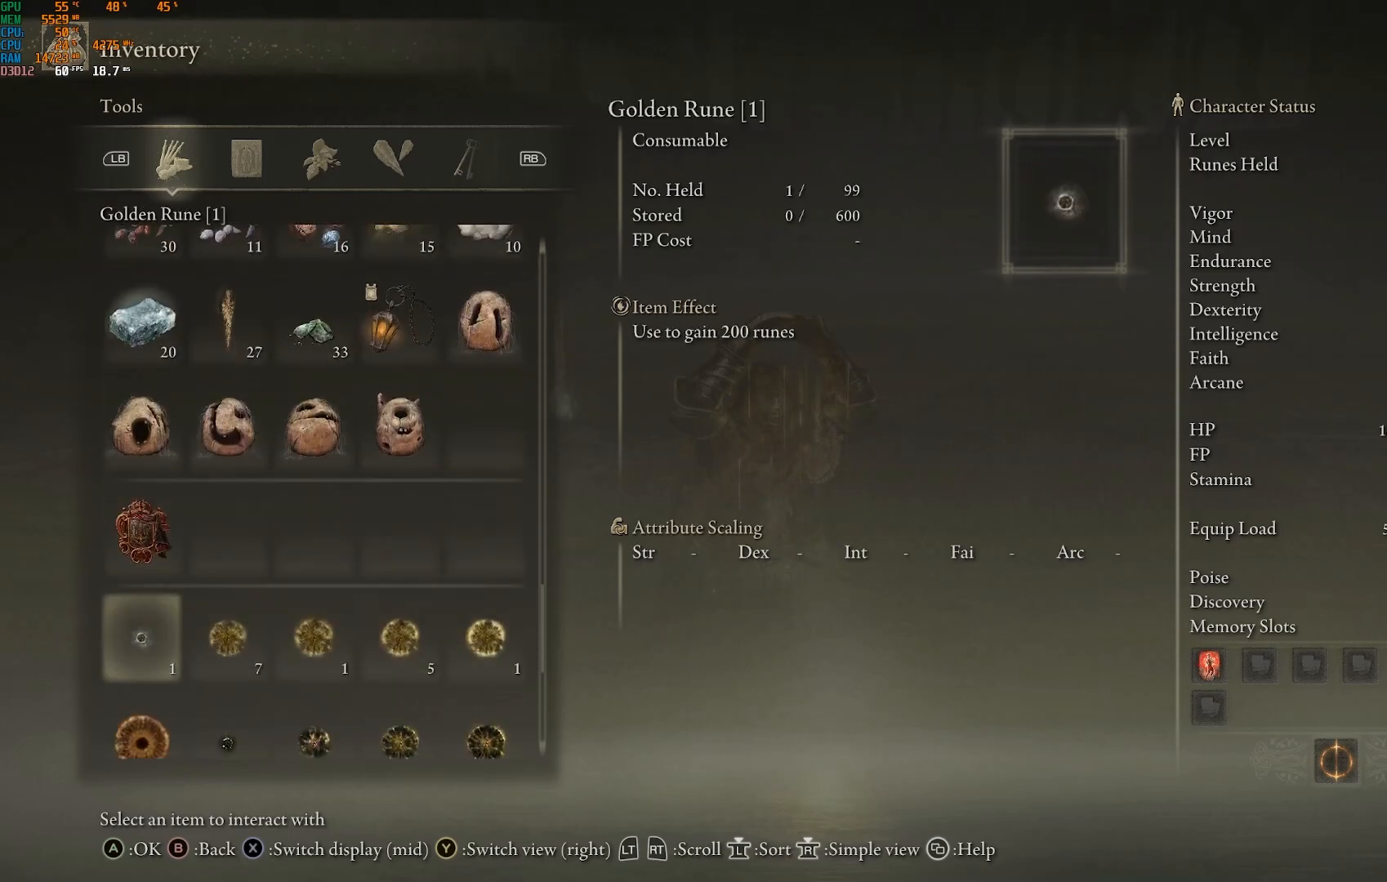
{"buttons": ["DPAD_DOWN"], "left_stick": "center", "right_stick": "center", "events": [[17, "DPAD_DOWN", "up"], [200, "DPAD_UP", "down"], [283, "DPAD_UP", "up"], [450, "DPAD_DOWN", "down"]]}
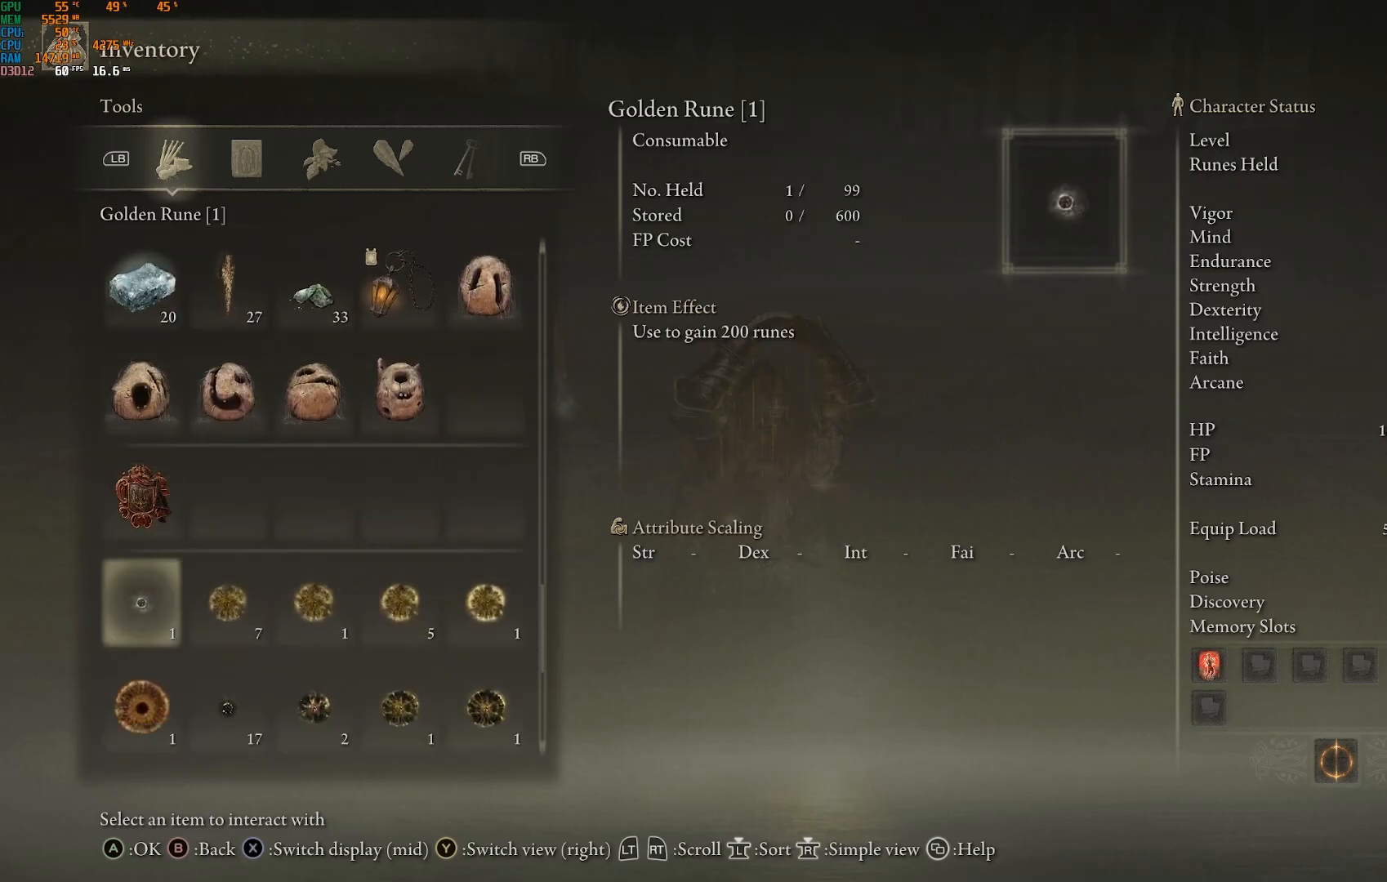
{"buttons": [], "left_stick": "center", "right_stick": "center", "events": [[300, "DPAD_DOWN", "up"]]}
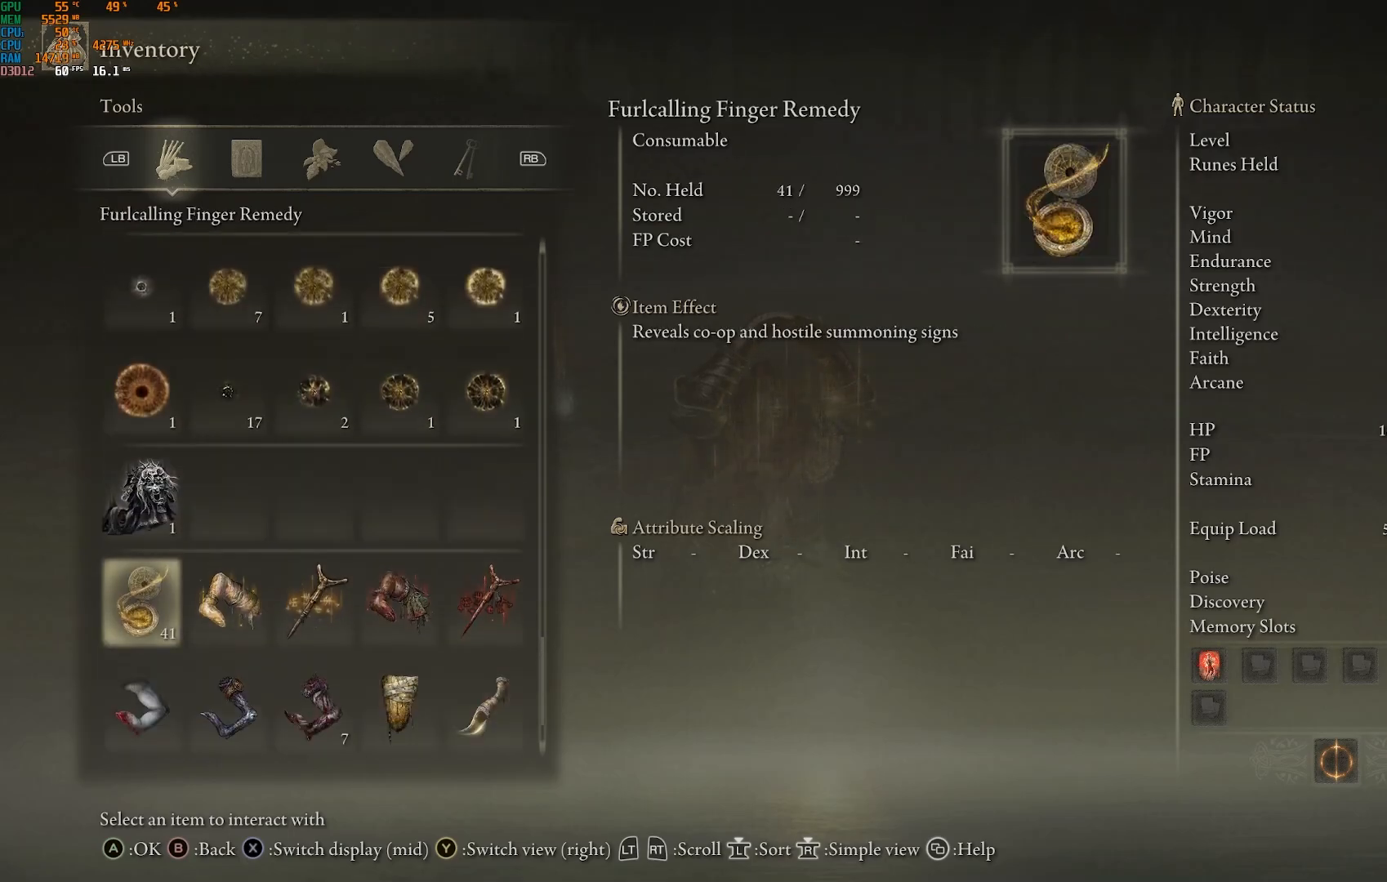
{"buttons": [], "left_stick": "center", "right_stick": "center", "events": [[383, "DPAD_UP", "down"], [483, "DPAD_UP", "up"]]}
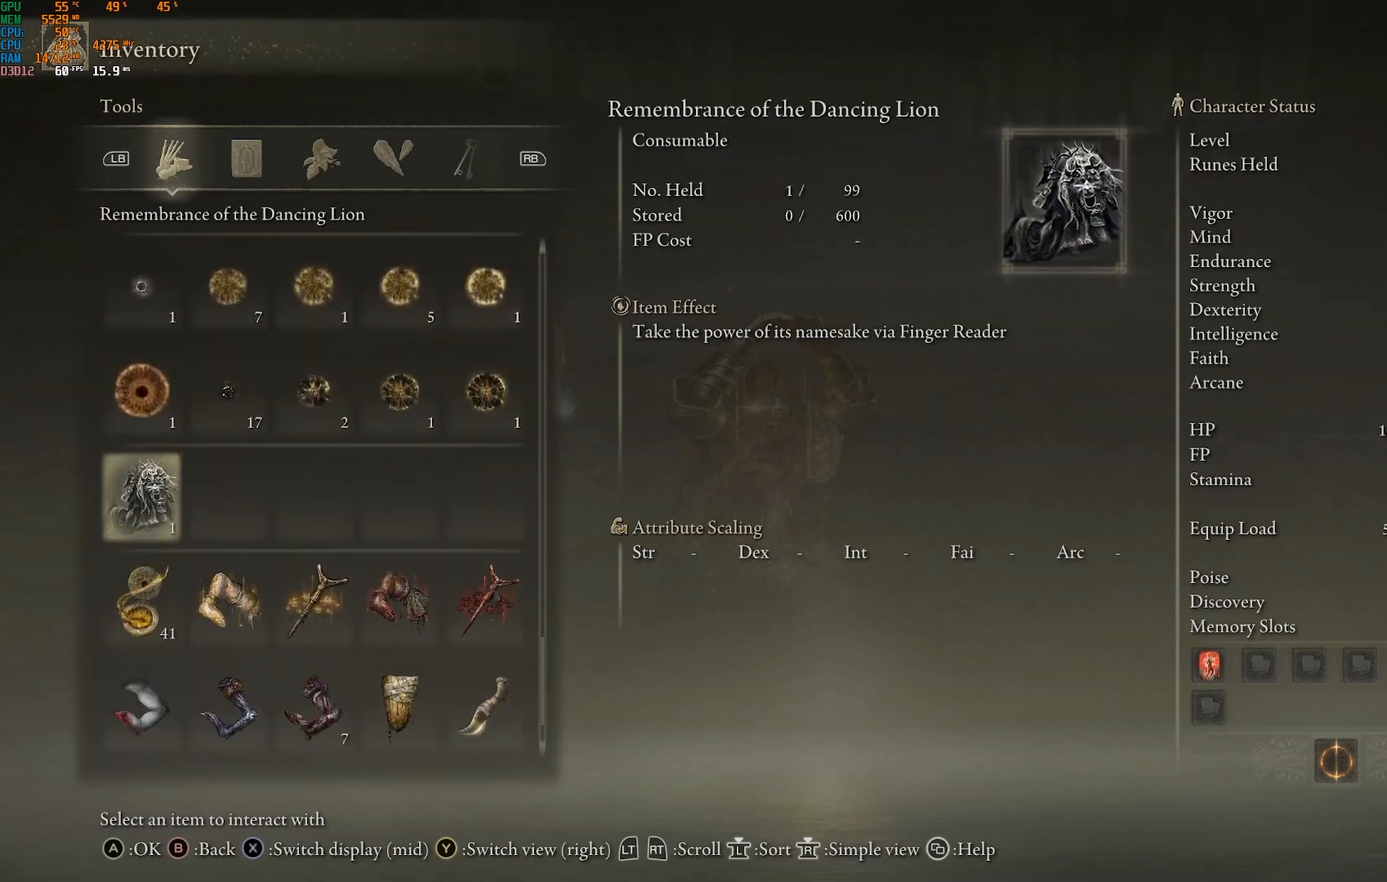
{"buttons": [], "left_stick": "center", "right_stick": "center", "events": []}
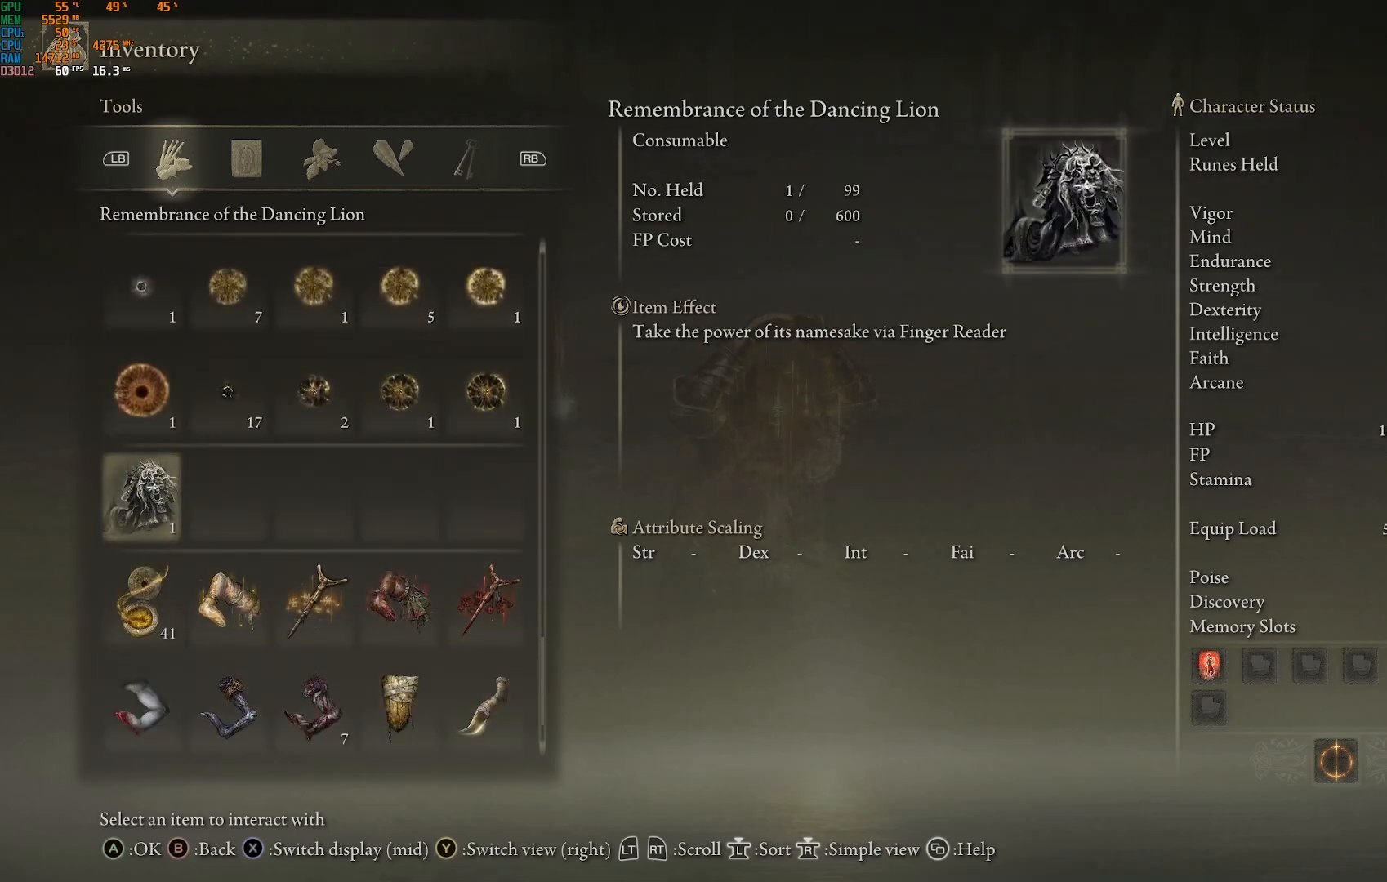
{"buttons": [], "left_stick": "center", "right_stick": "center", "events": []}
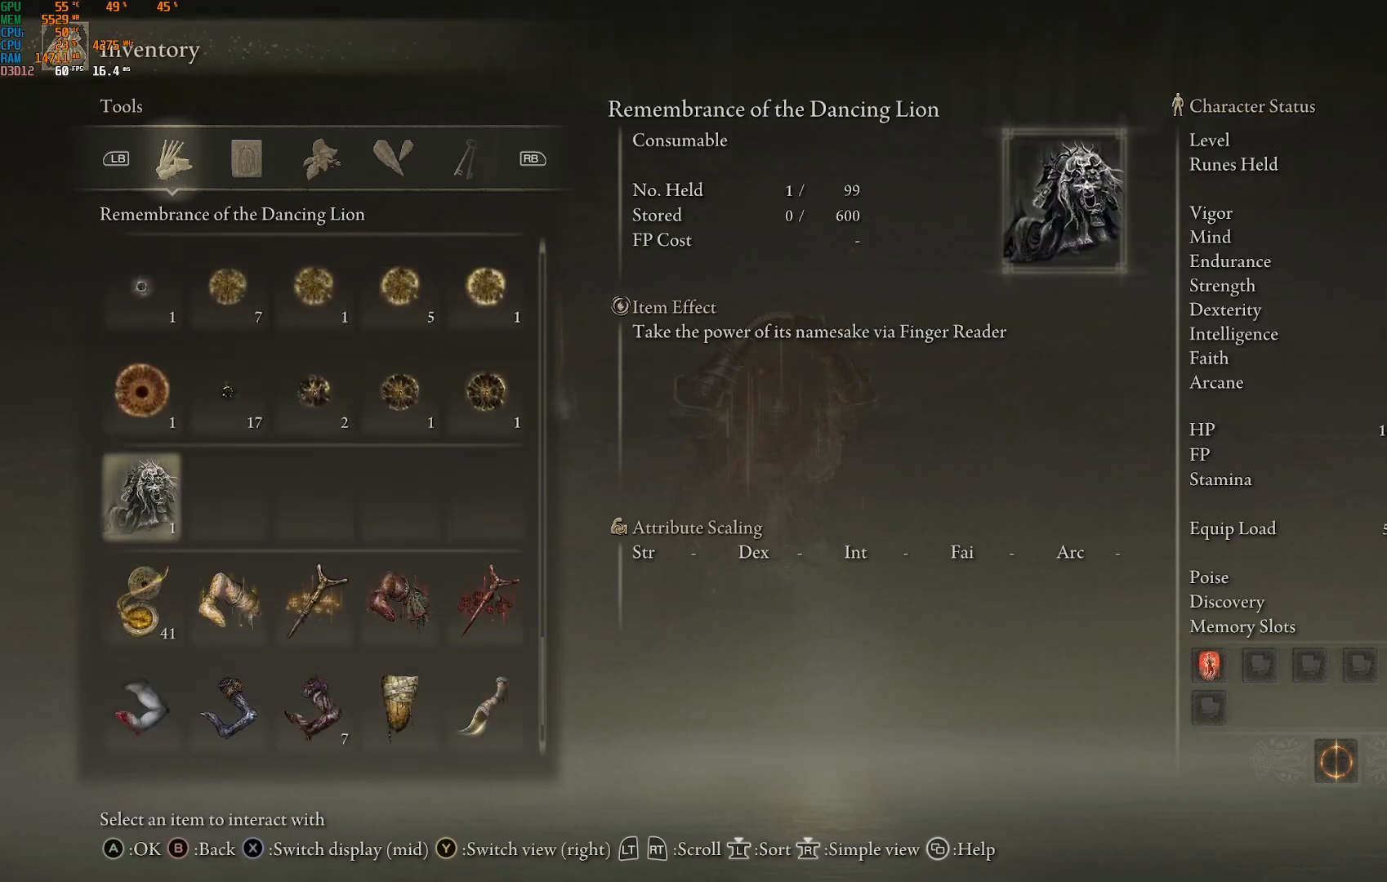
{"buttons": [], "left_stick": "center", "right_stick": "center", "events": []}
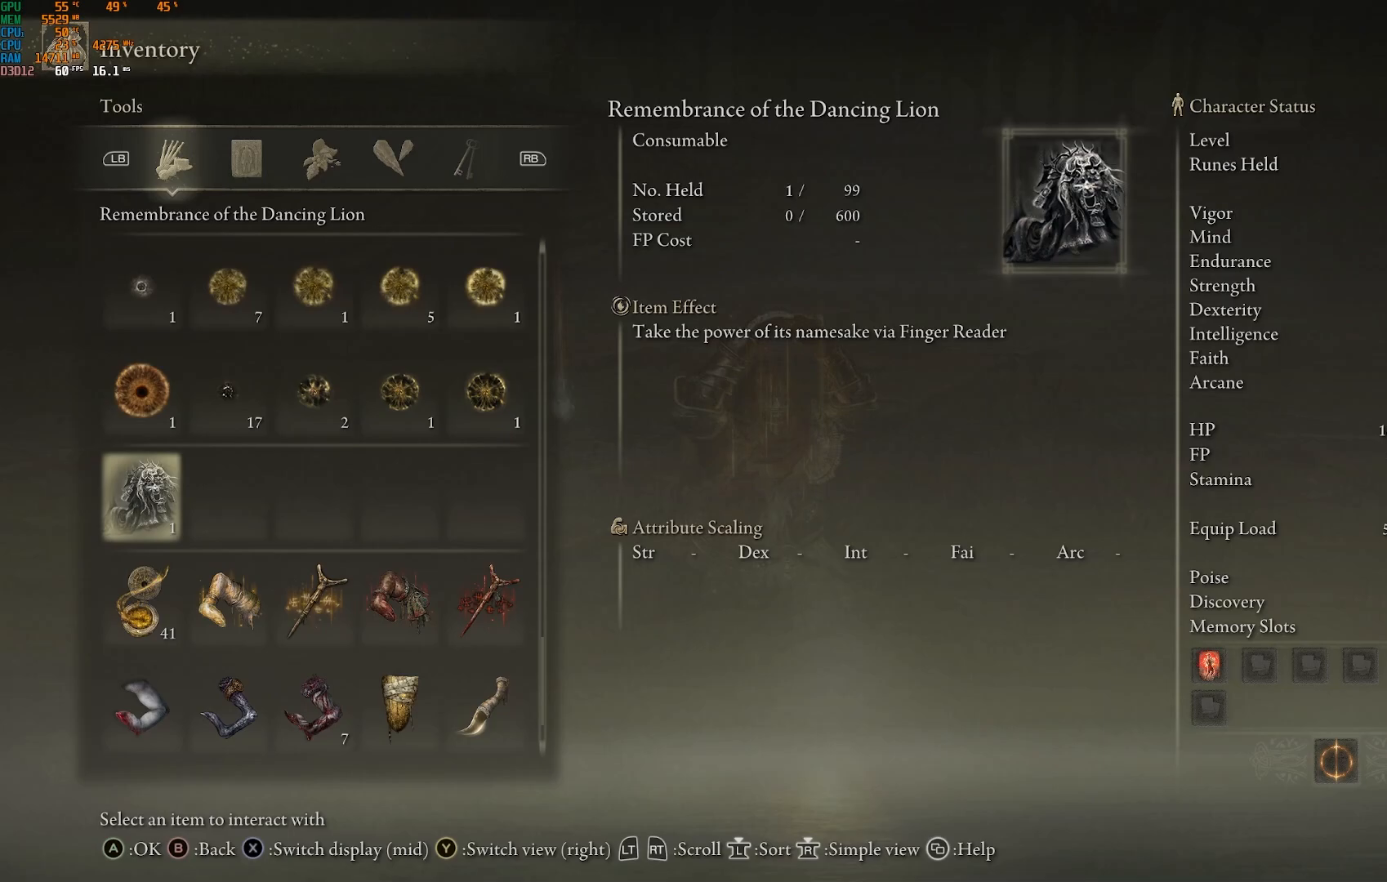
{"buttons": [], "left_stick": "center", "right_stick": "center", "events": []}
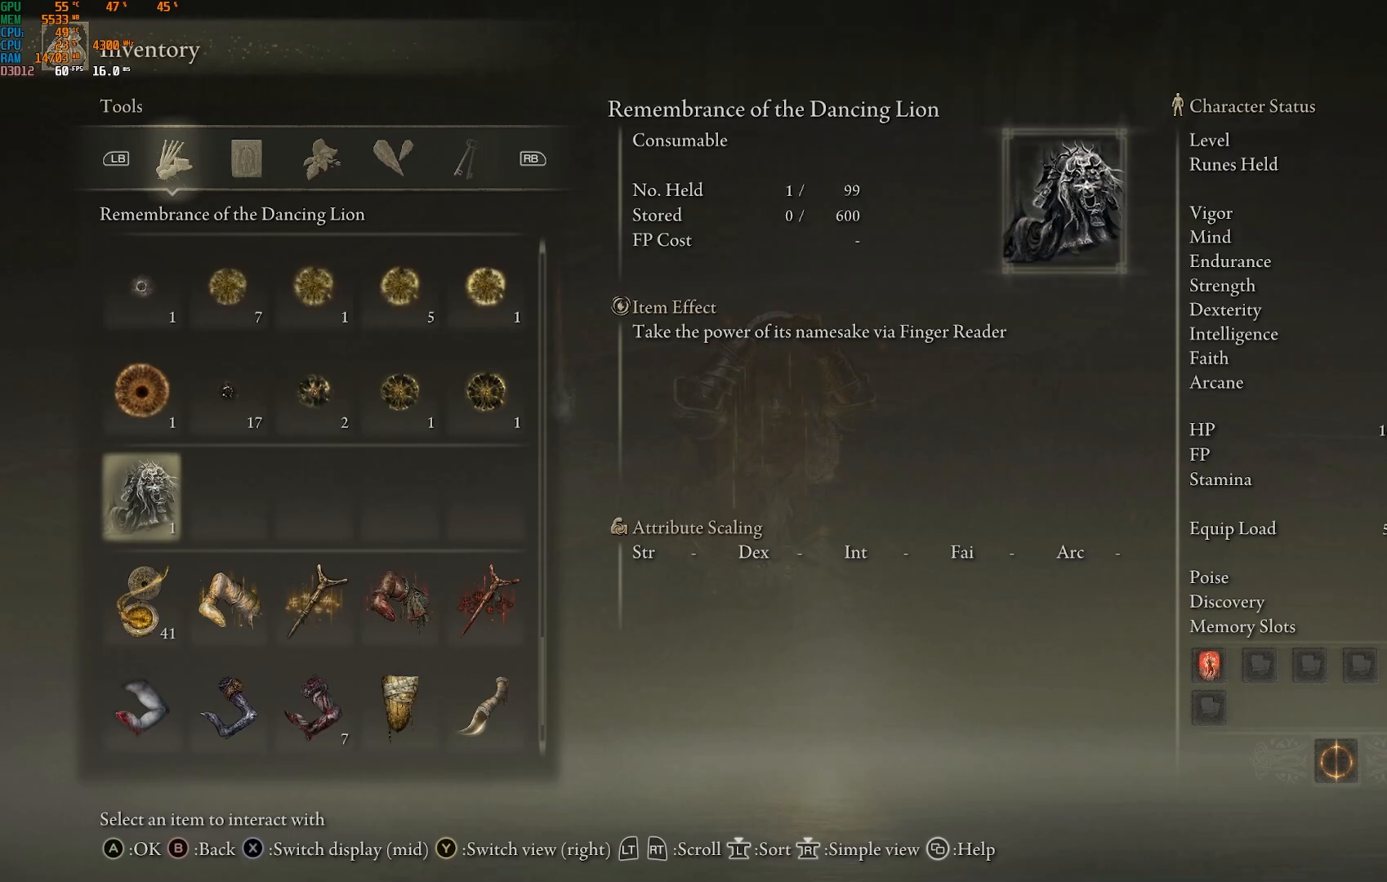
{"buttons": [], "left_stick": "center", "right_stick": "center", "events": []}
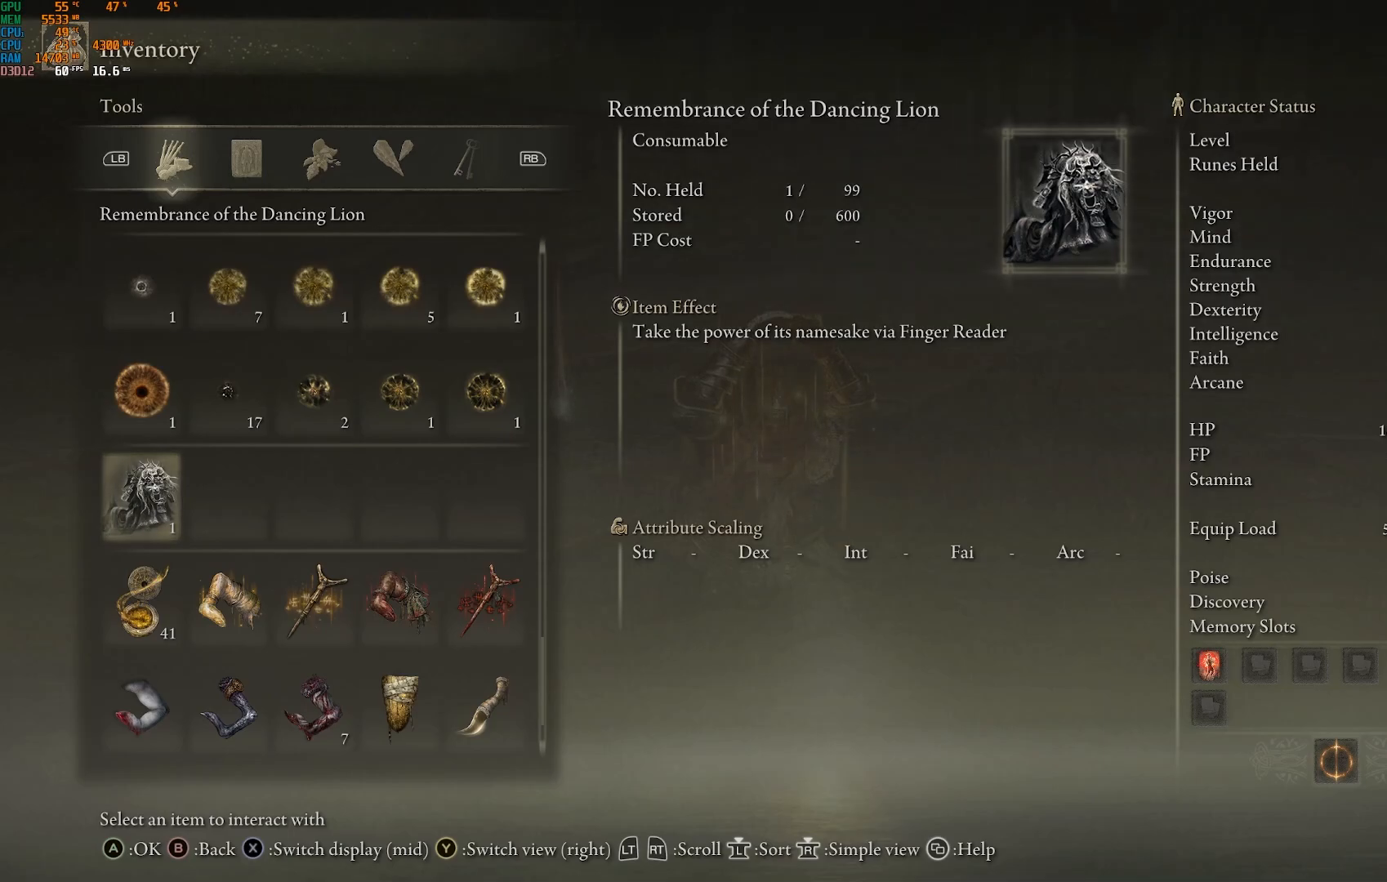
{"buttons": [], "left_stick": "center", "right_stick": "center", "events": []}
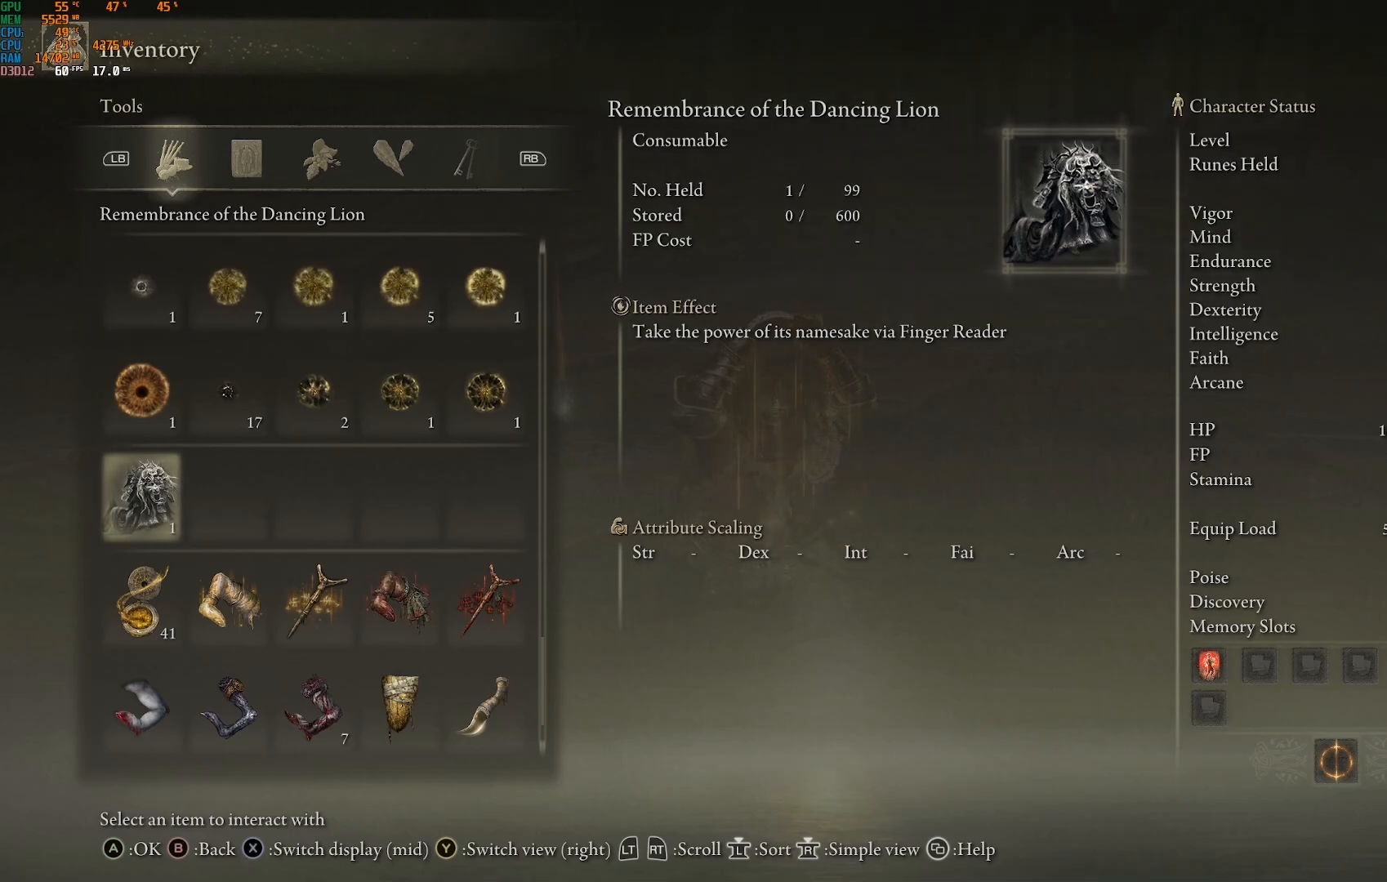
{"buttons": [], "left_stick": "center", "right_stick": "center", "events": [[167, "SQUARE", "down"], [300, "SQUARE", "up"]]}